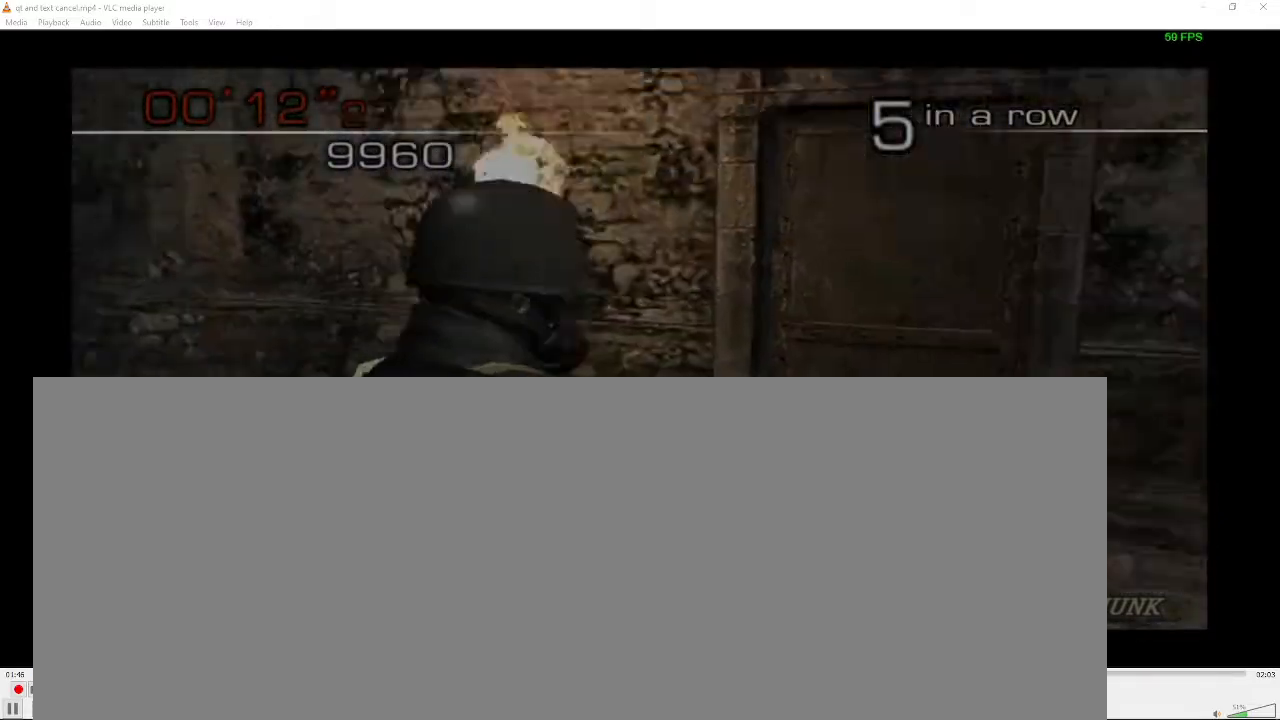
Gameplay with a controller (Xbox layout); each line is a JSON object with the inputs held at the frame after it. "events" lists button and stick changes between this image and that frame as [ms after this image, input, new state], when the widget could be followed in between. Not read: Y.
{"buttons": [], "left_stick": "up", "right_stick": "center", "events": [[133, "left_stick", "center"], [300, "left_stick", "up-right"], [350, "left_stick", "up"]]}
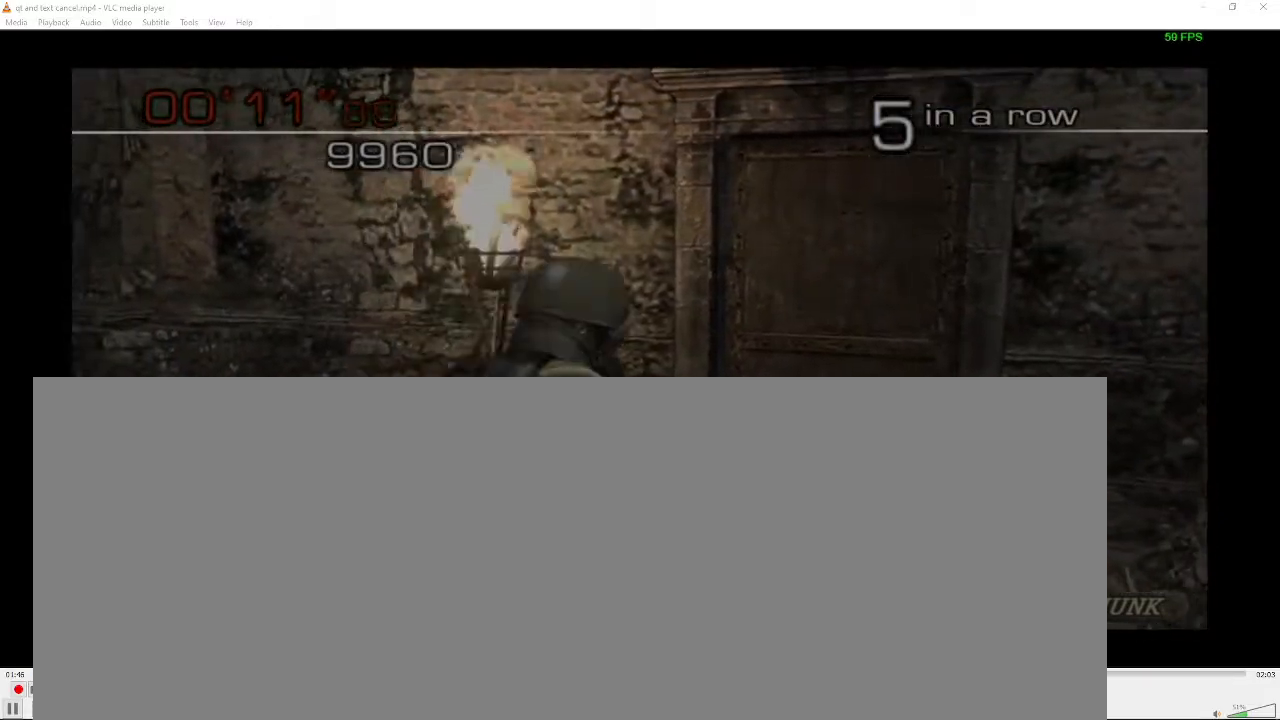
{"buttons": [], "left_stick": "down-left", "right_stick": "center", "events": [[50, "left_stick", "up-left"], [267, "left_stick", "left"], [400, "left_stick", "down-left"]]}
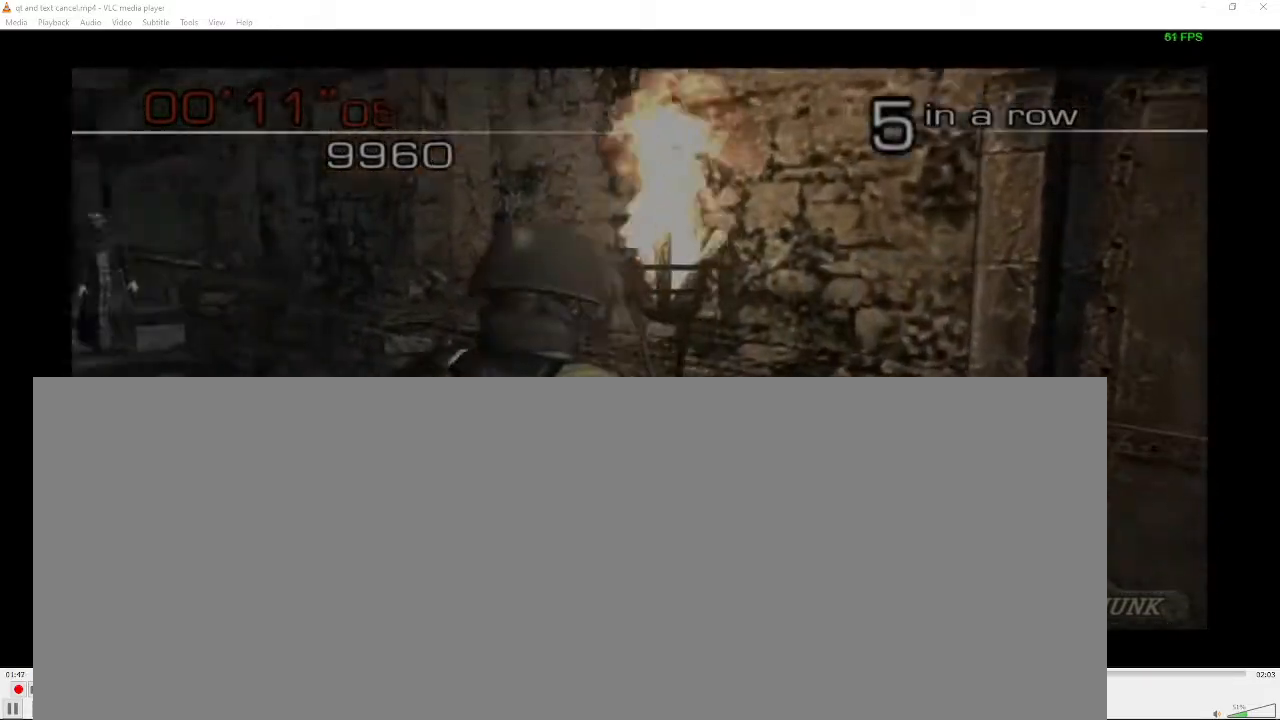
{"buttons": ["B", "R1"], "left_stick": "down", "right_stick": "center", "events": [[217, "left_stick", "center"], [233, "B", "down"], [233, "R1", "down"], [483, "left_stick", "down"]]}
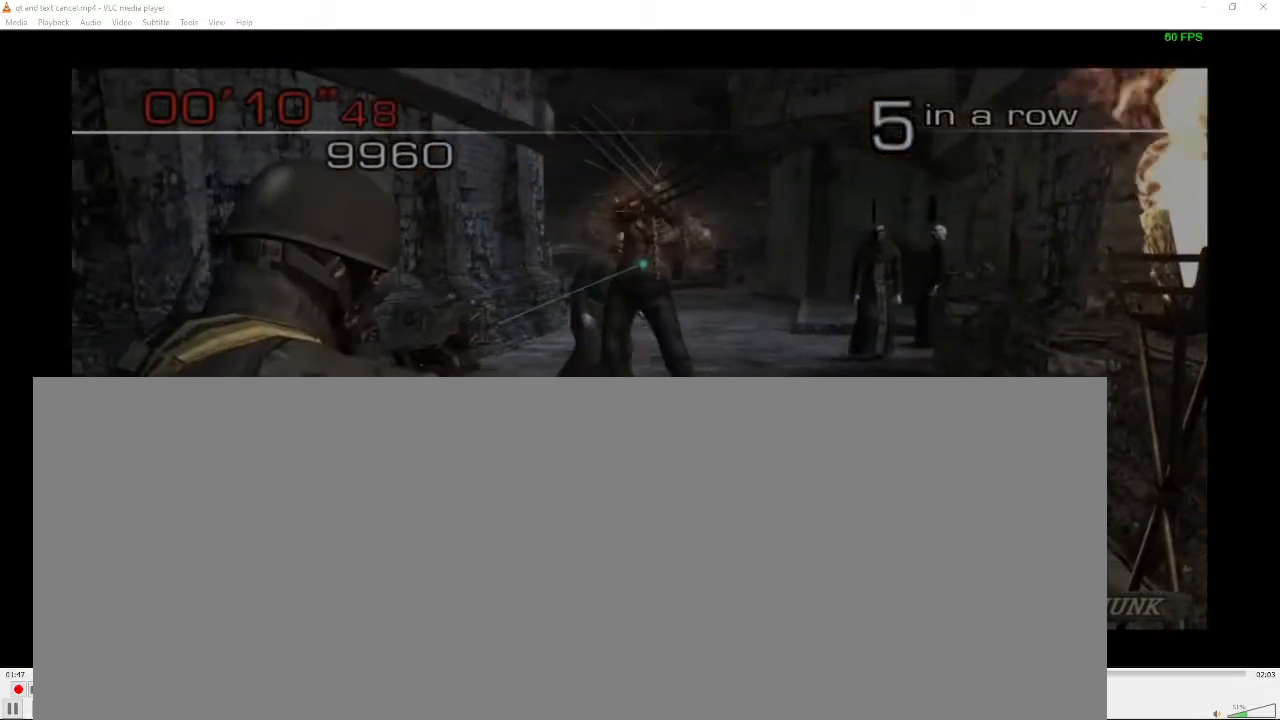
{"buttons": ["B", "R1"], "left_stick": "left", "right_stick": "center", "events": [[50, "B", "up"], [100, "B", "down"], [100, "left_stick", "center"], [133, "R2", "down"], [317, "left_stick", "up"], [400, "left_stick", "left"], [483, "R2", "up"]]}
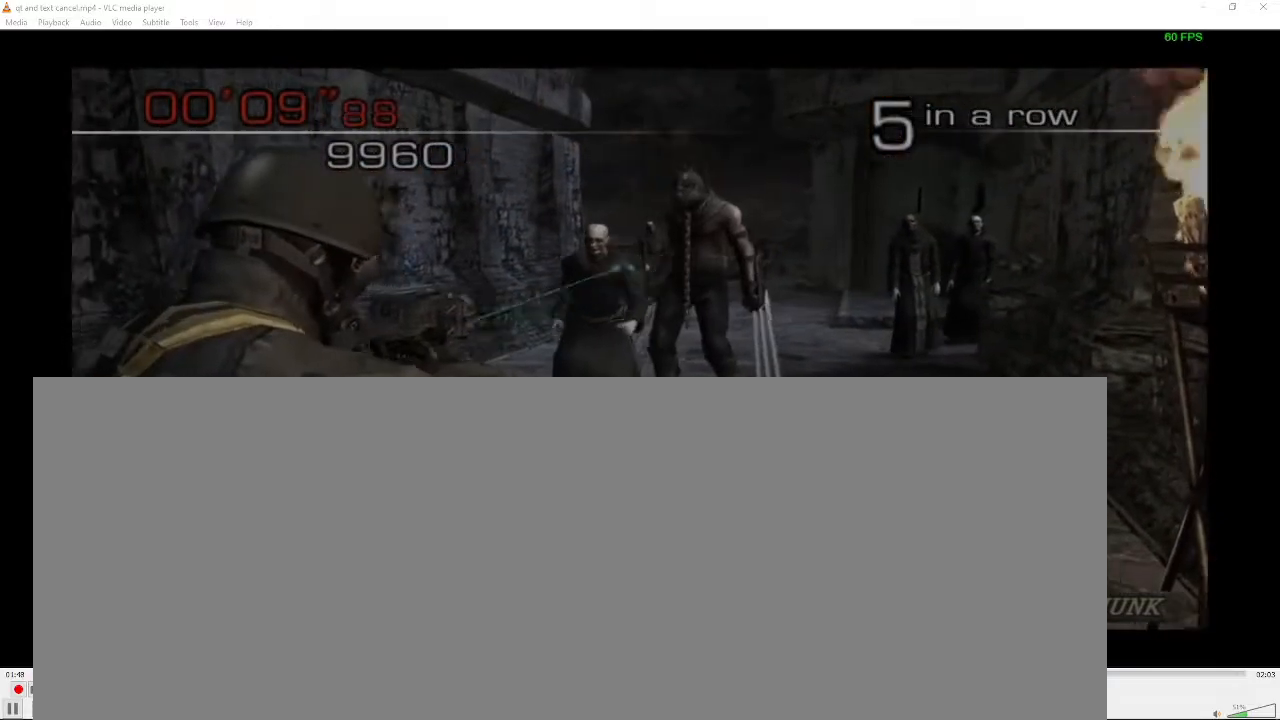
{"buttons": ["X", "R1"], "left_stick": "center", "right_stick": "center", "events": [[17, "X", "down"], [17, "left_stick", "center"], [317, "left_stick", "down-right"], [417, "B", "up"], [467, "left_stick", "center"]]}
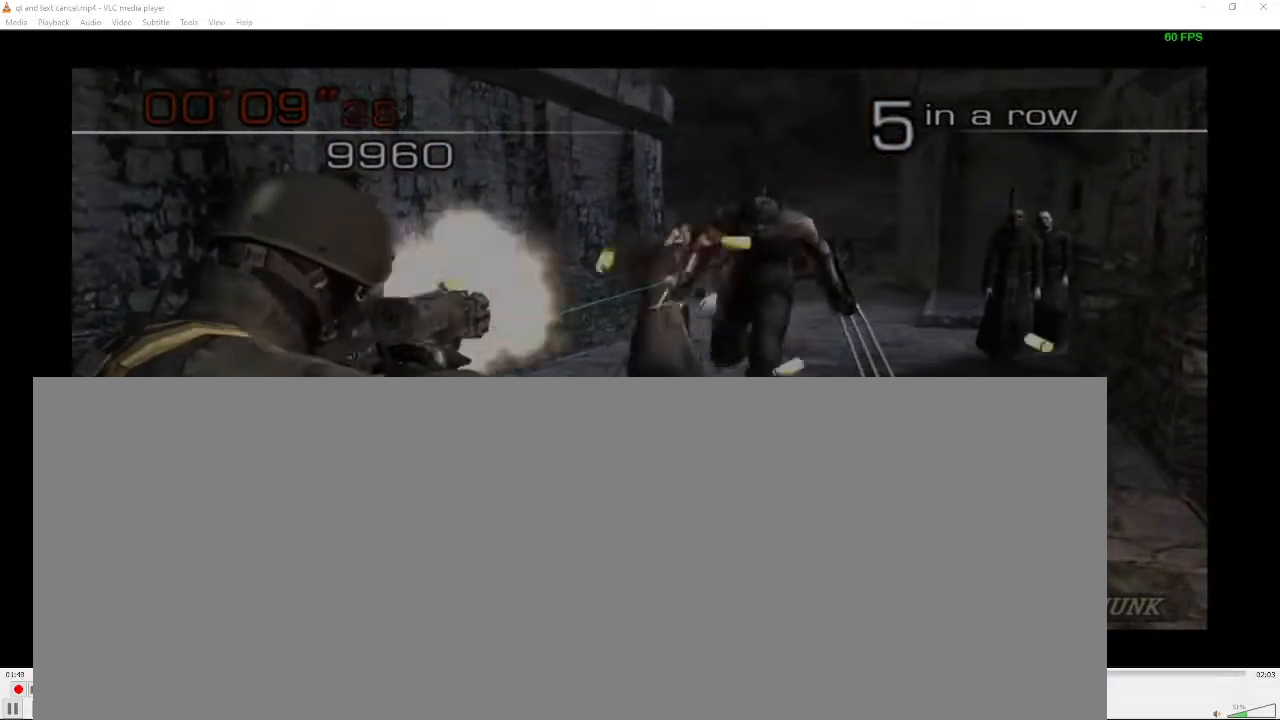
{"buttons": [], "left_stick": "up-left", "right_stick": "center", "events": [[133, "left_stick", "left"], [183, "R1", "up"], [183, "X", "up"], [300, "right_stick", "left"], [350, "R1", "down"], [383, "B", "down"], [433, "B", "up"], [433, "R1", "up"], [467, "right_stick", "center"], [500, "left_stick", "up-left"]]}
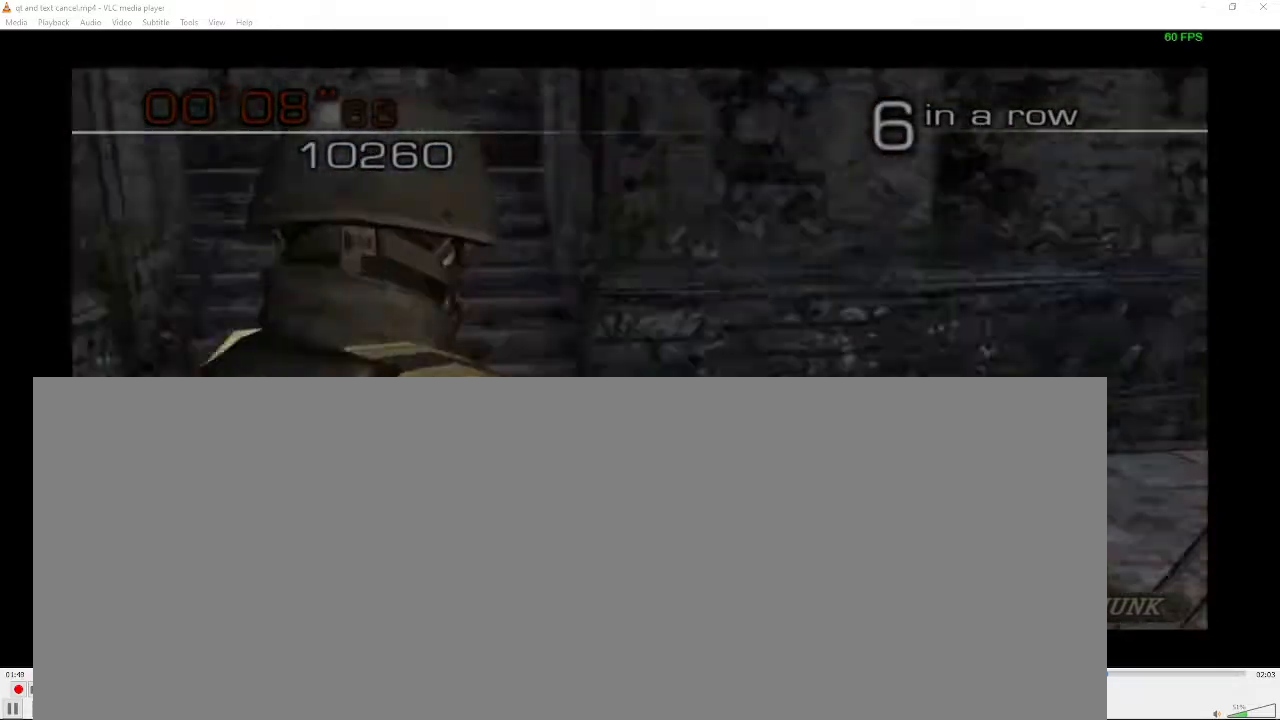
{"buttons": [], "left_stick": "up-right", "right_stick": "center", "events": [[267, "left_stick", "up"], [467, "left_stick", "up-right"]]}
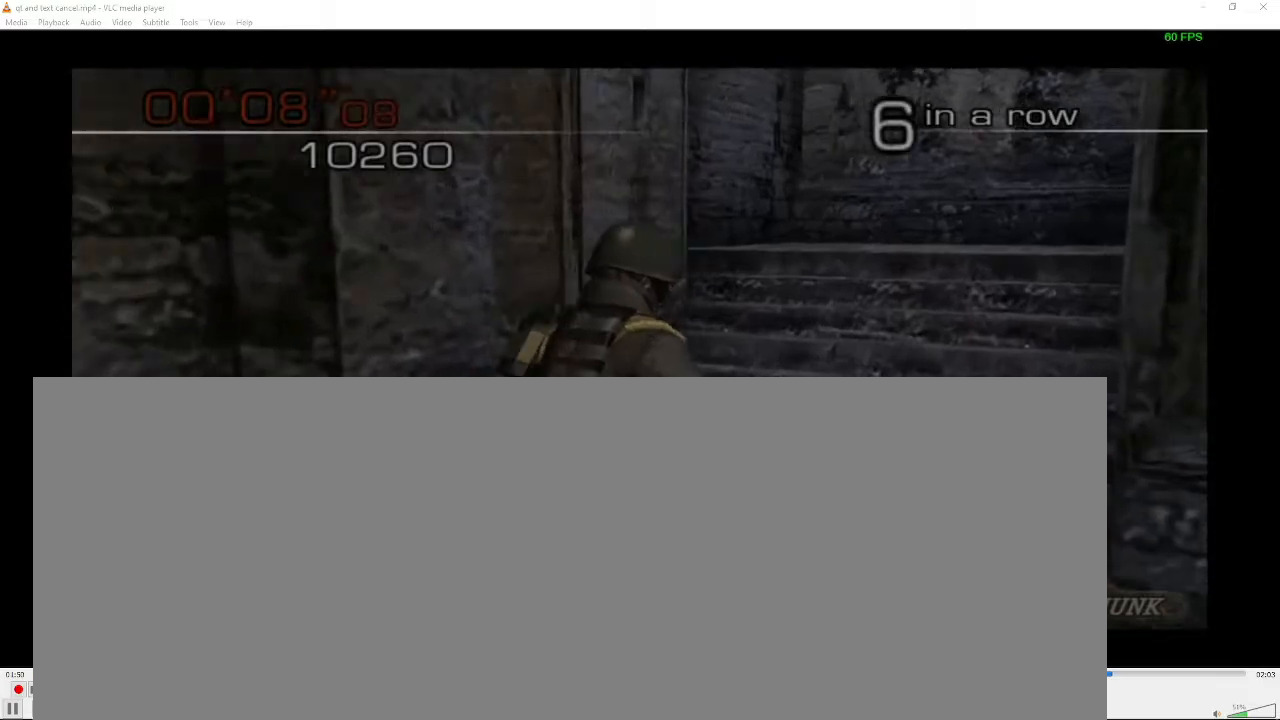
{"buttons": [], "left_stick": "up-right", "right_stick": "center", "events": []}
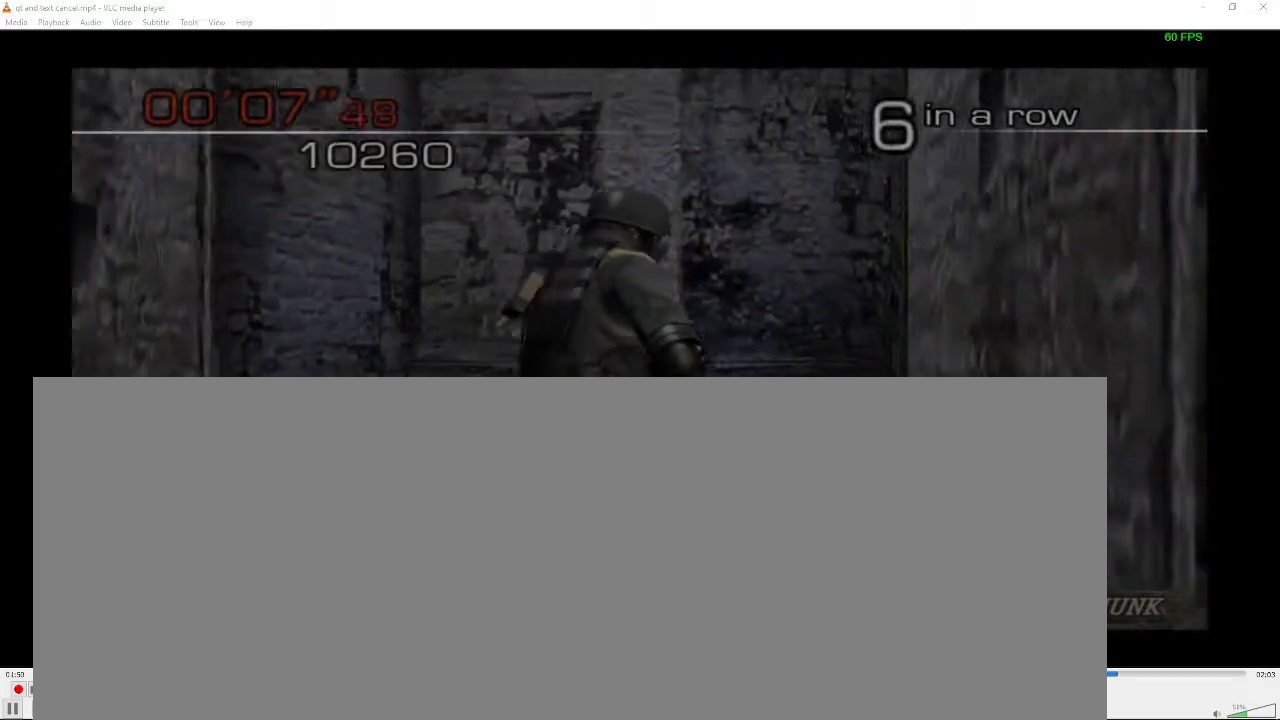
{"buttons": [], "left_stick": "up-right", "right_stick": "center", "events": []}
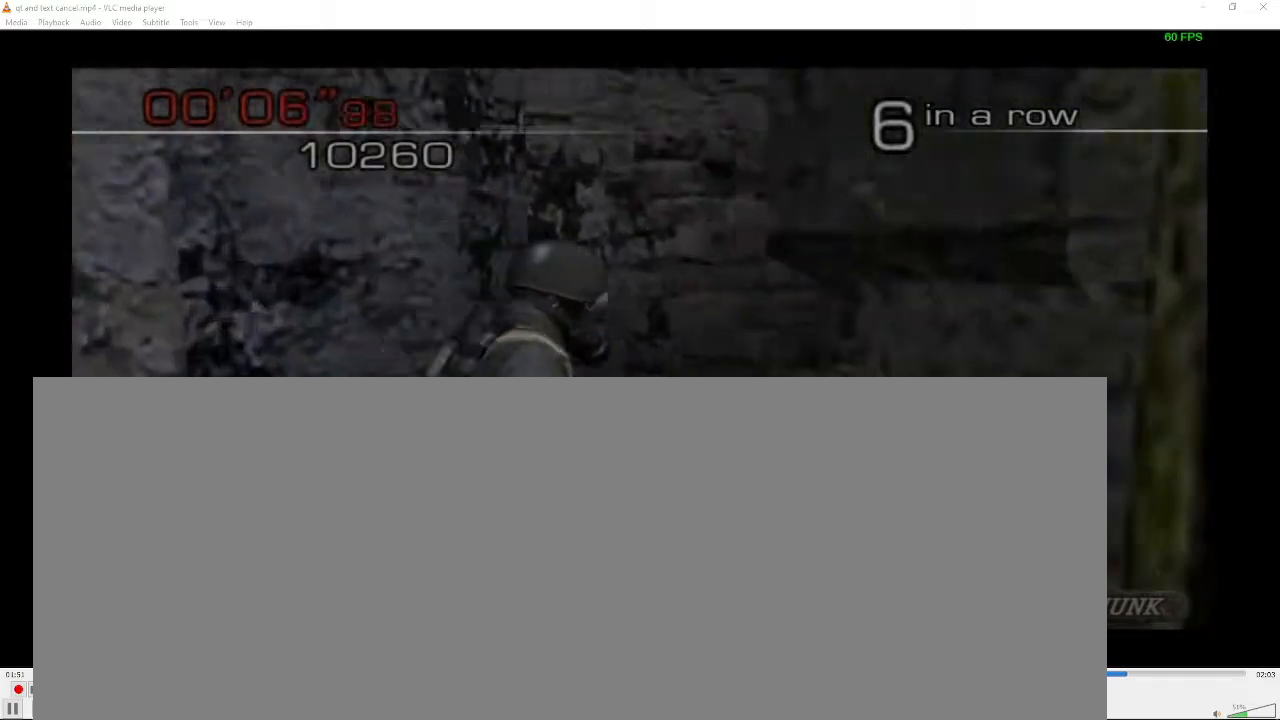
{"buttons": [], "left_stick": "up", "right_stick": "center", "events": [[467, "left_stick", "up"]]}
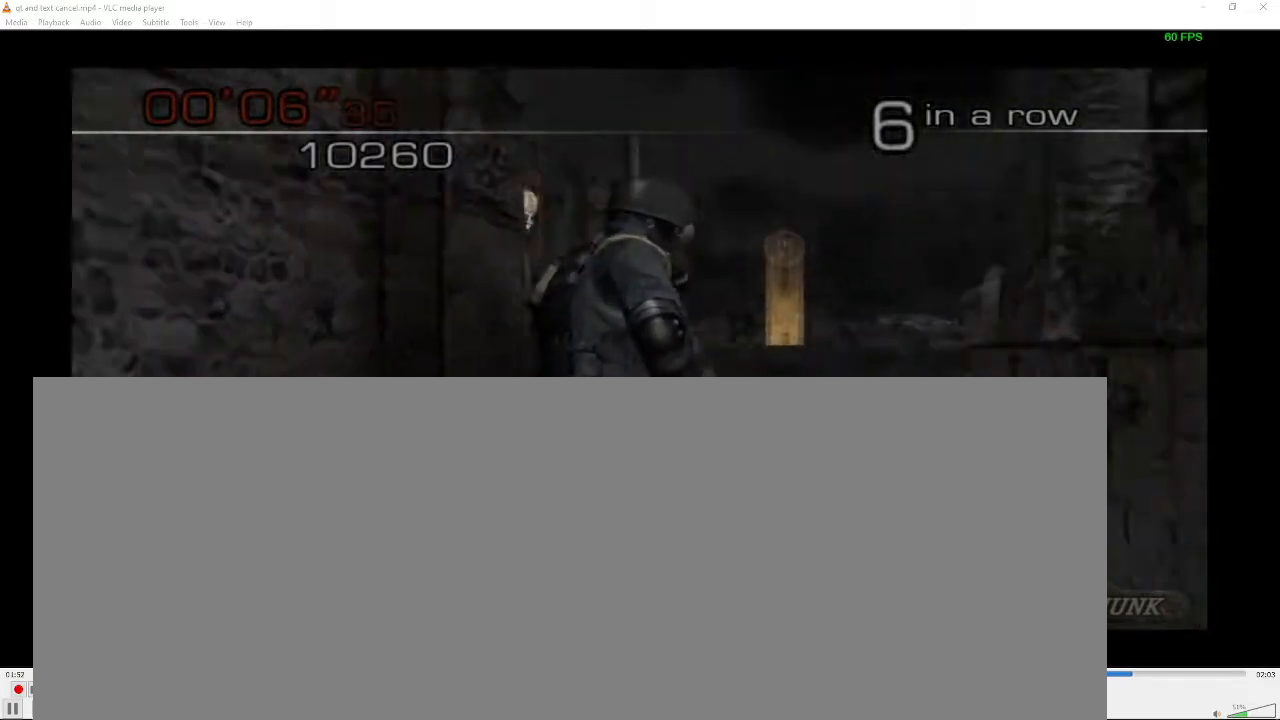
{"buttons": [], "left_stick": "up", "right_stick": "center", "events": [[100, "left_stick", "up-left"], [233, "left_stick", "up"]]}
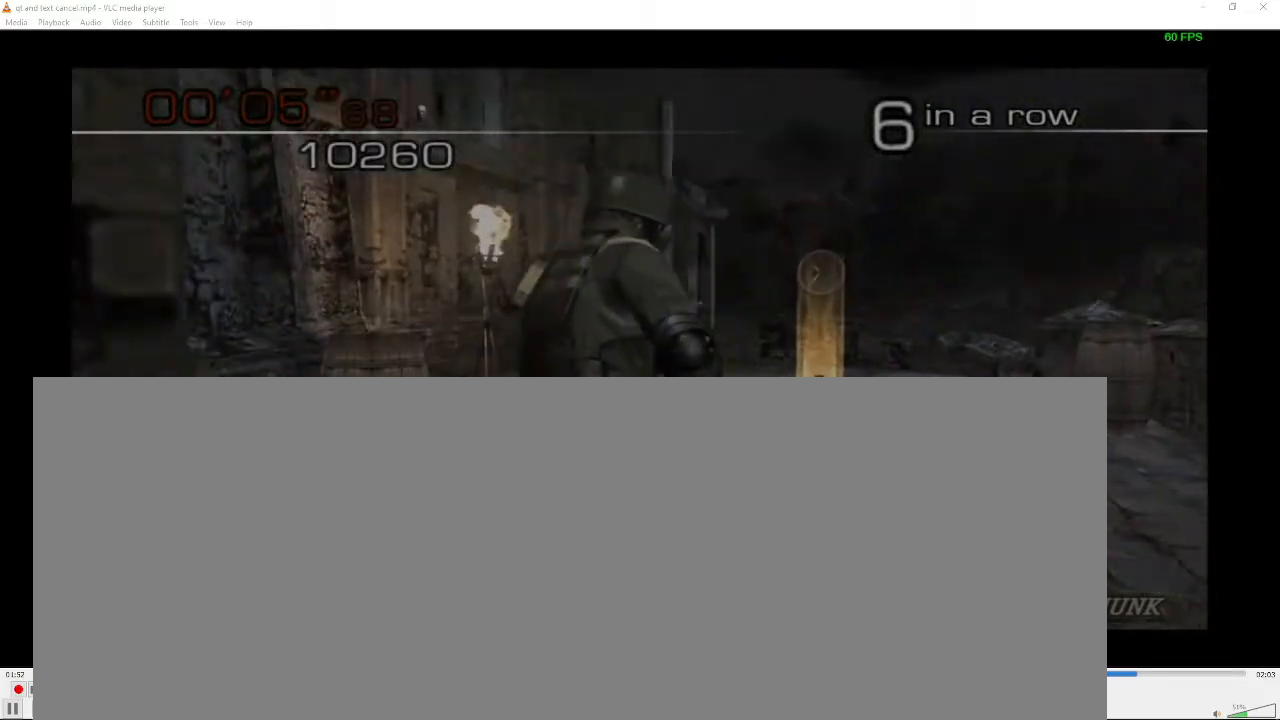
{"buttons": [], "left_stick": "up-left", "right_stick": "center", "events": [[483, "left_stick", "up-left"]]}
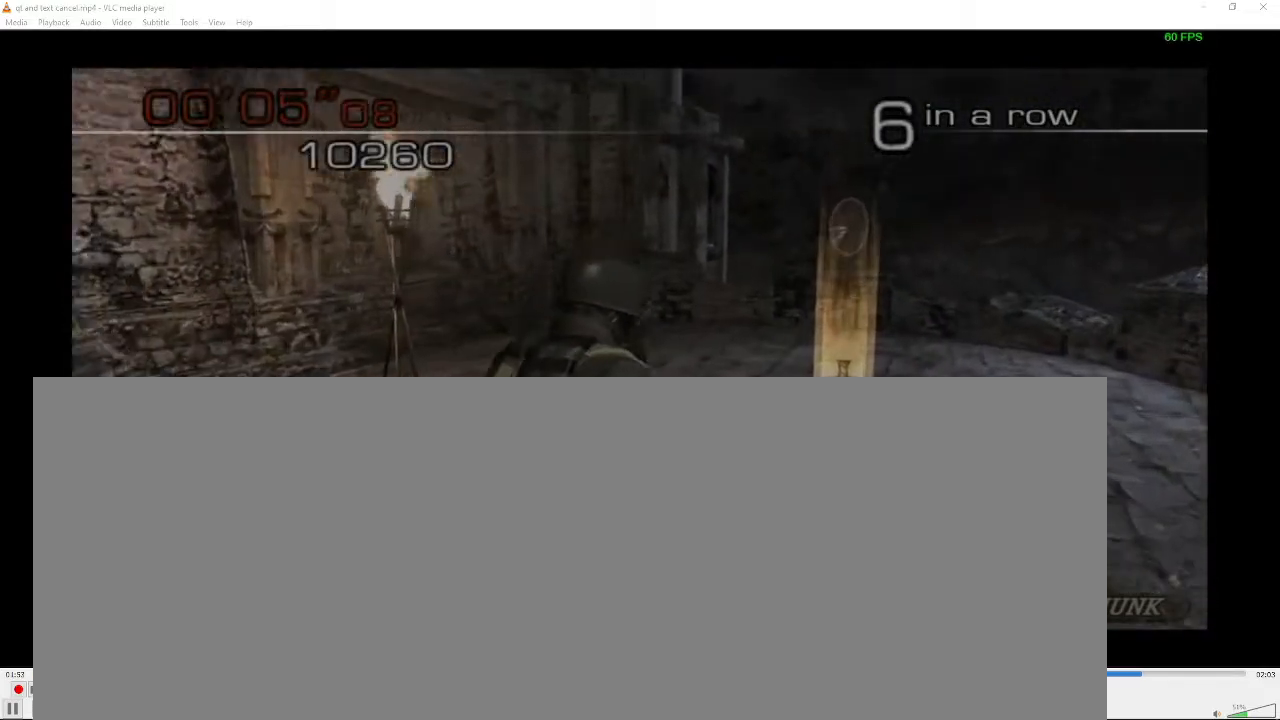
{"buttons": [], "left_stick": "up", "right_stick": "center", "events": [[100, "left_stick", "up"]]}
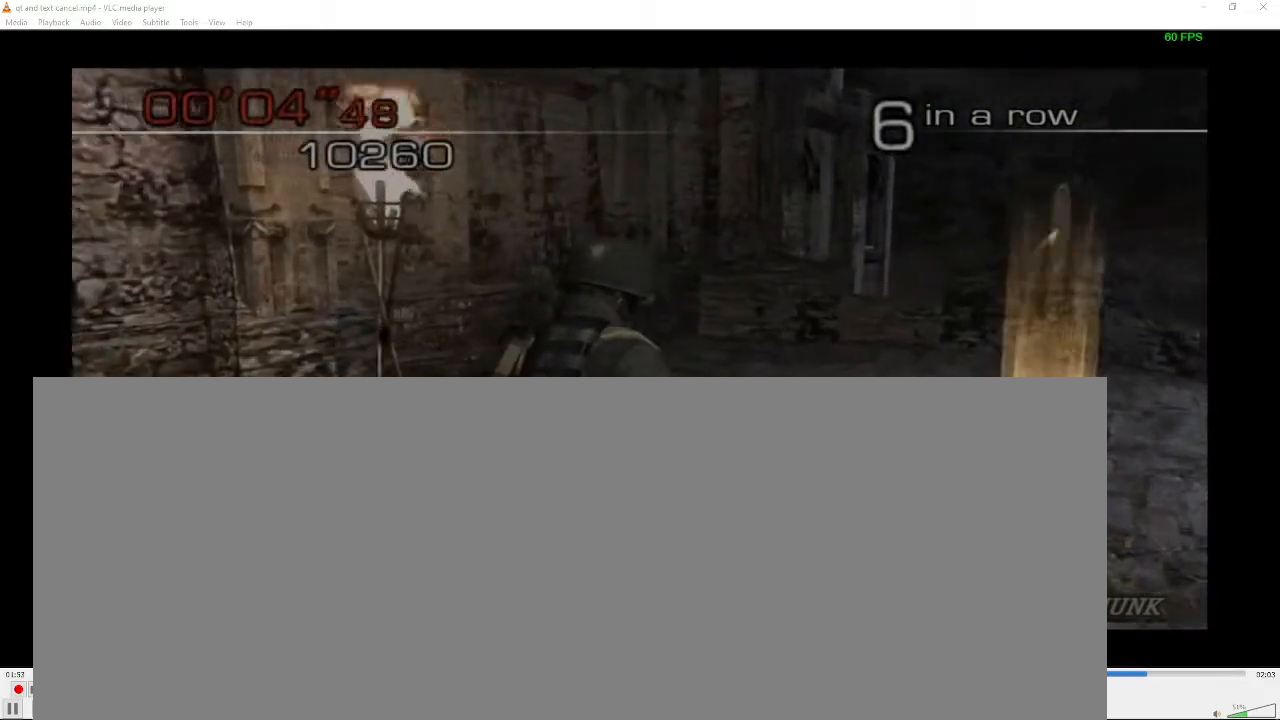
{"buttons": [], "left_stick": "down", "right_stick": "center", "events": [[100, "left_stick", "down"], [150, "A", "down"], [183, "A", "up"], [250, "left_stick", "center"], [433, "left_stick", "down"]]}
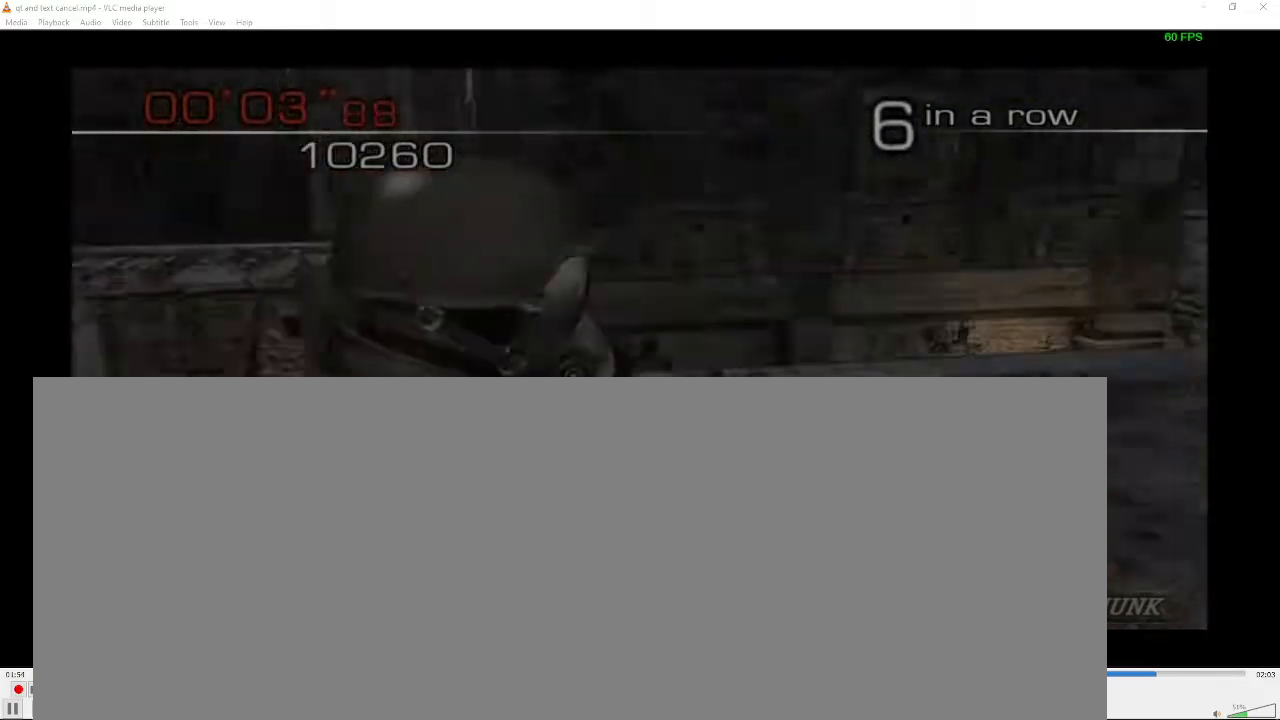
{"buttons": ["B", "R1"], "left_stick": "down-right", "right_stick": "center", "events": [[267, "R1", "down"], [317, "left_stick", "center"], [350, "B", "down"], [483, "left_stick", "down-right"]]}
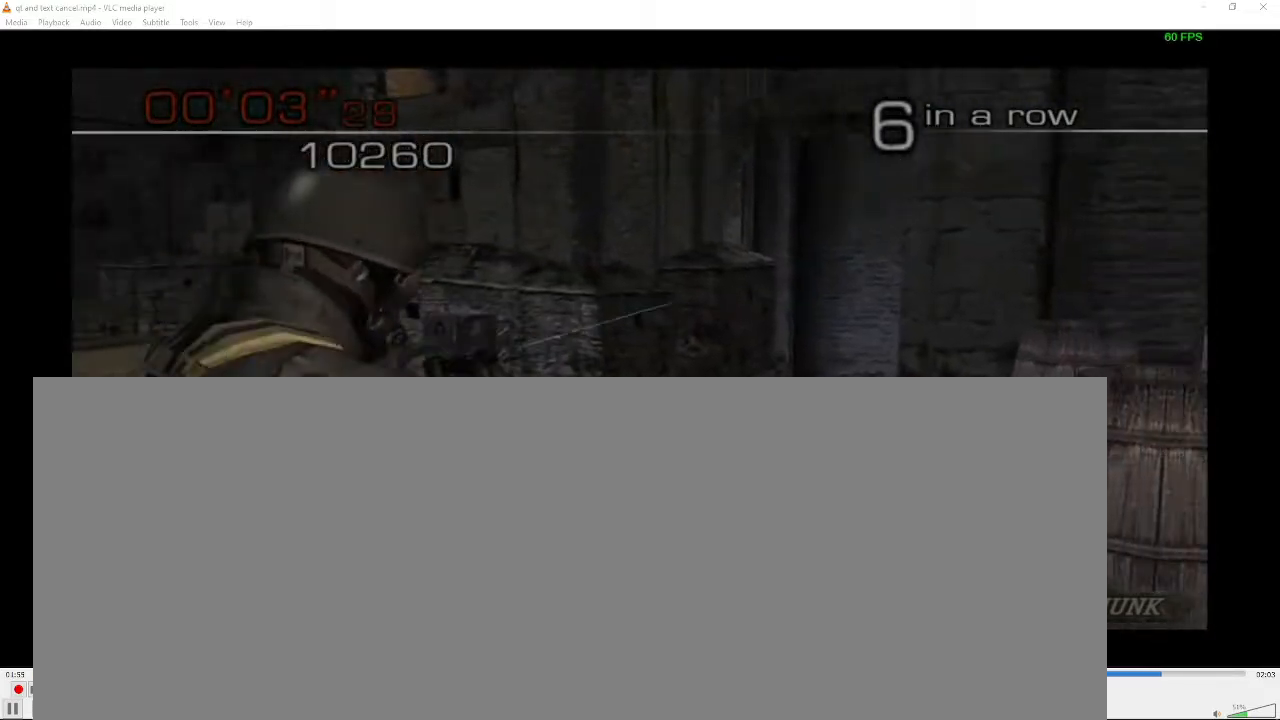
{"buttons": ["B", "R1", "R2"], "left_stick": "center", "right_stick": "center", "events": [[267, "R2", "down"], [267, "left_stick", "center"], [350, "left_stick", "up-right"], [483, "left_stick", "center"]]}
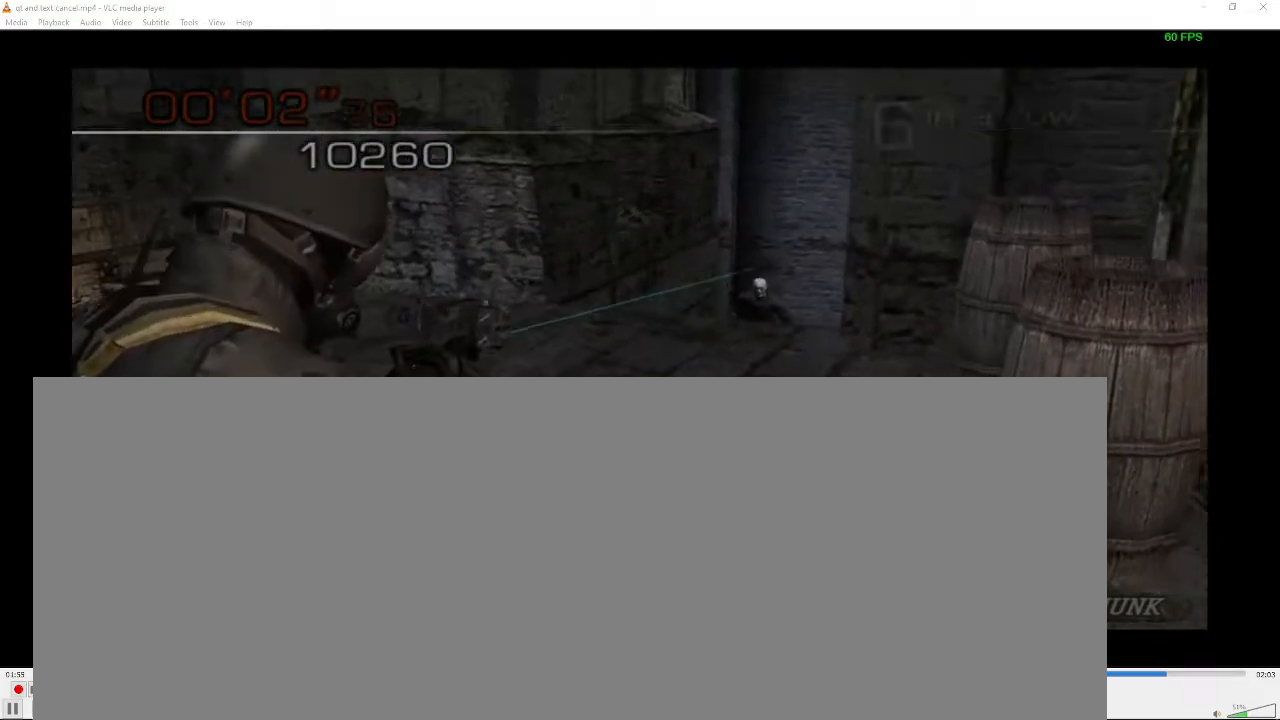
{"buttons": ["X", "R1"], "left_stick": "center", "right_stick": "center"}
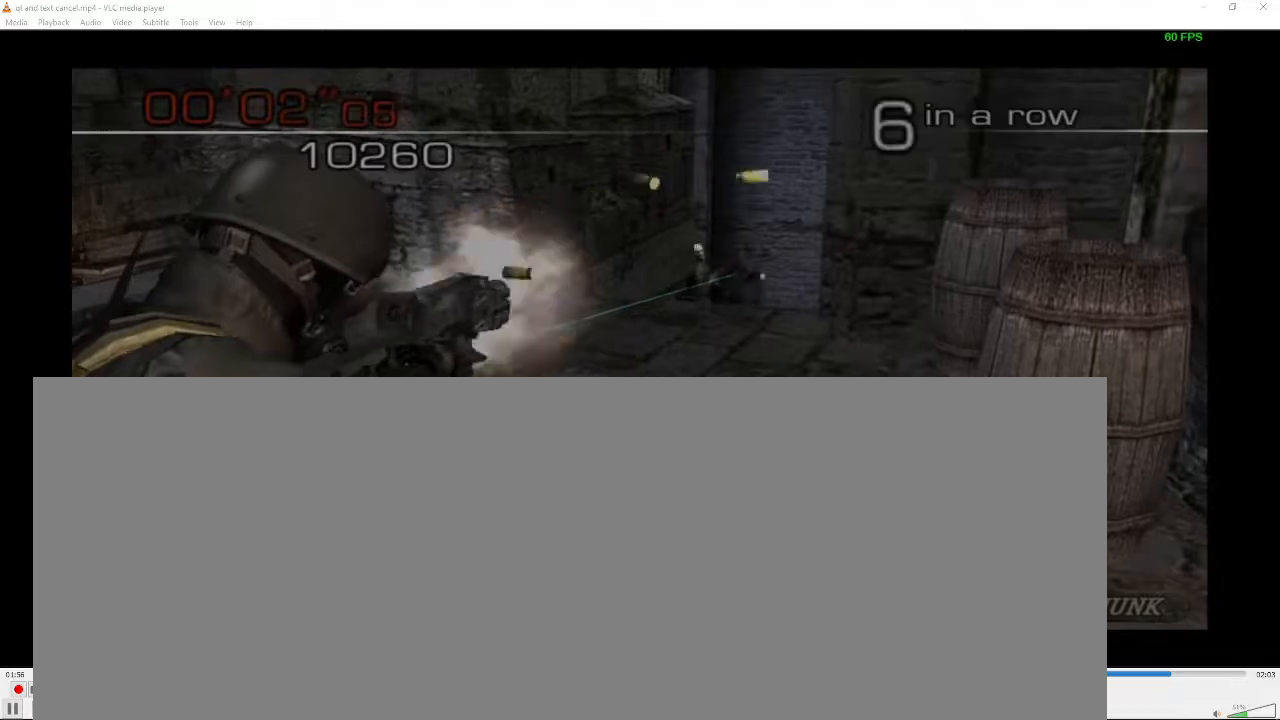
{"buttons": ["X", "R1"], "left_stick": "center", "right_stick": "center", "events": [[100, "left_stick", "down"], [217, "left_stick", "center"], [300, "left_stick", "down"], [400, "left_stick", "center"]]}
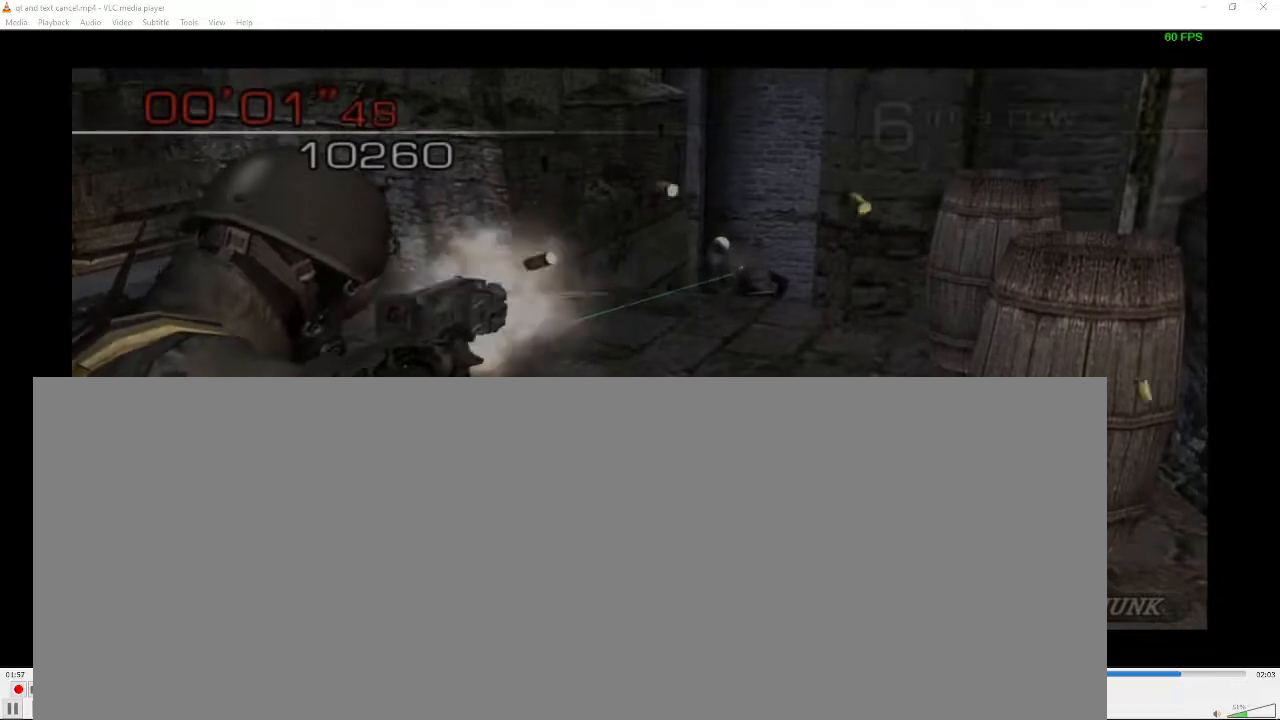
{"buttons": [], "left_stick": "center", "right_stick": "center", "events": [[400, "X", "up"], [467, "R1", "up"]]}
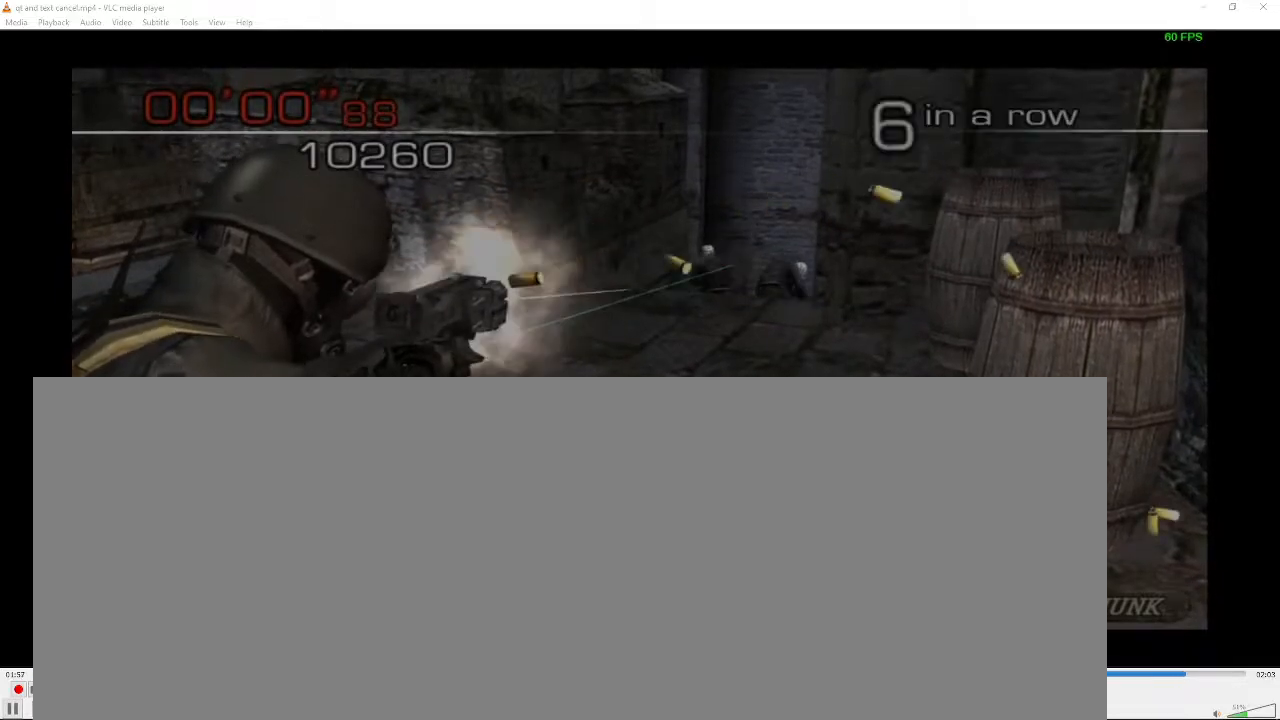
{"buttons": [], "left_stick": "center", "right_stick": "center", "events": []}
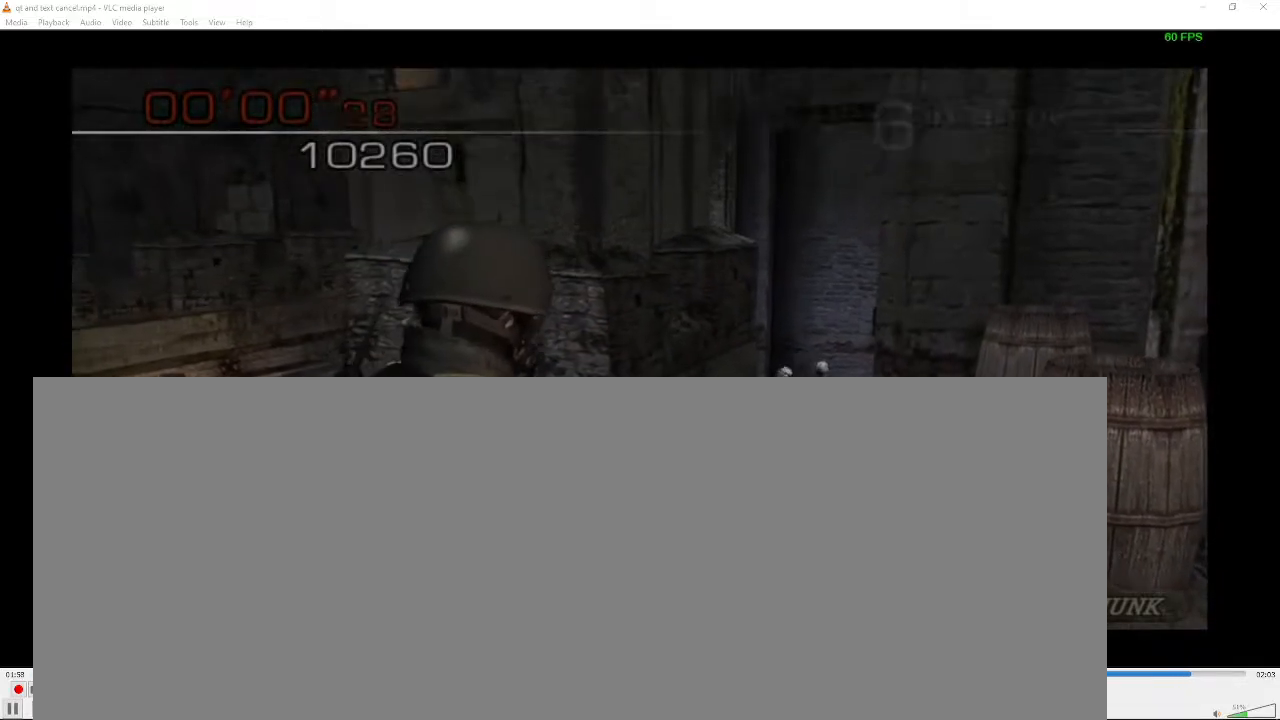
{"buttons": [], "left_stick": "center", "right_stick": "center", "events": []}
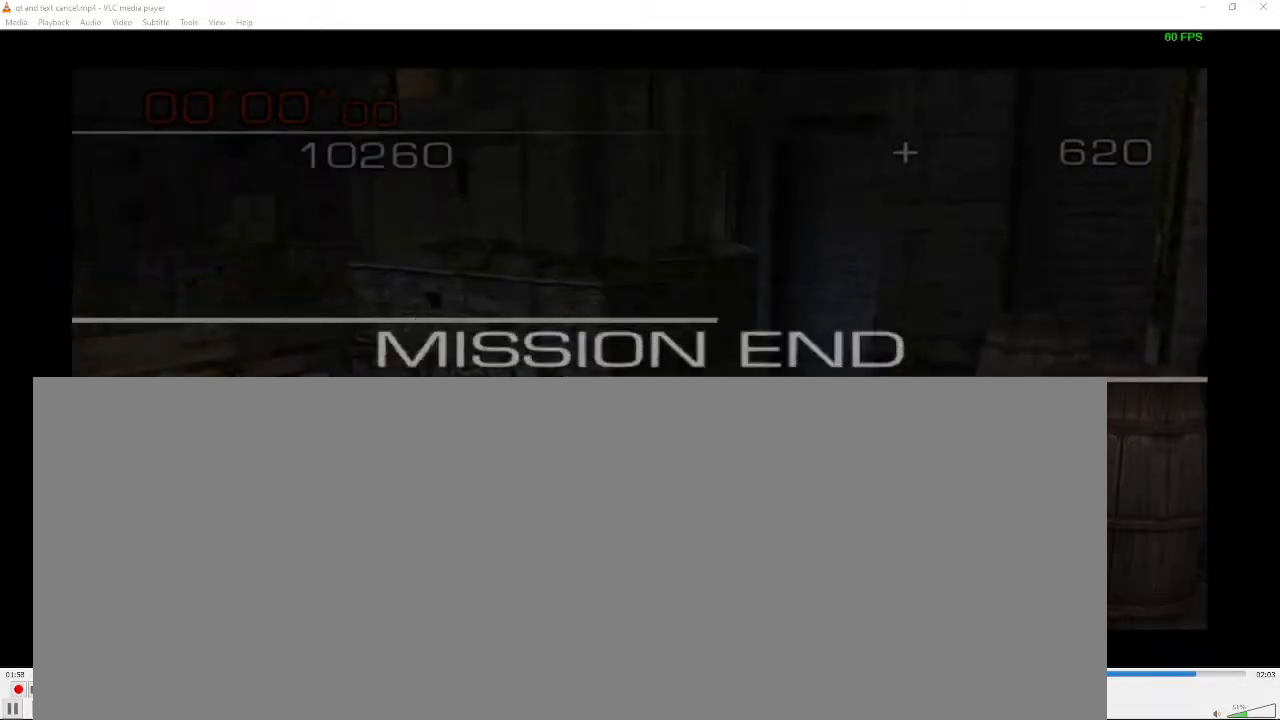
{"buttons": [], "left_stick": "center", "right_stick": "center", "events": []}
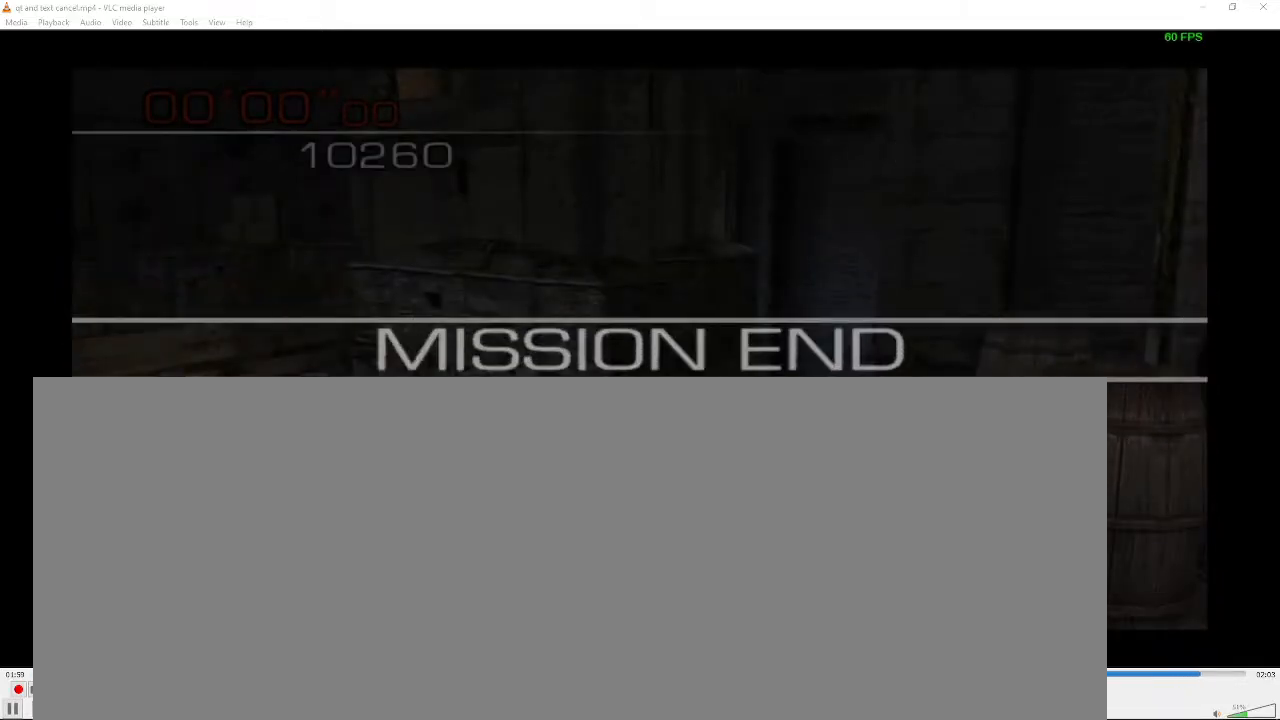
{"buttons": [], "left_stick": "center", "right_stick": "center", "events": []}
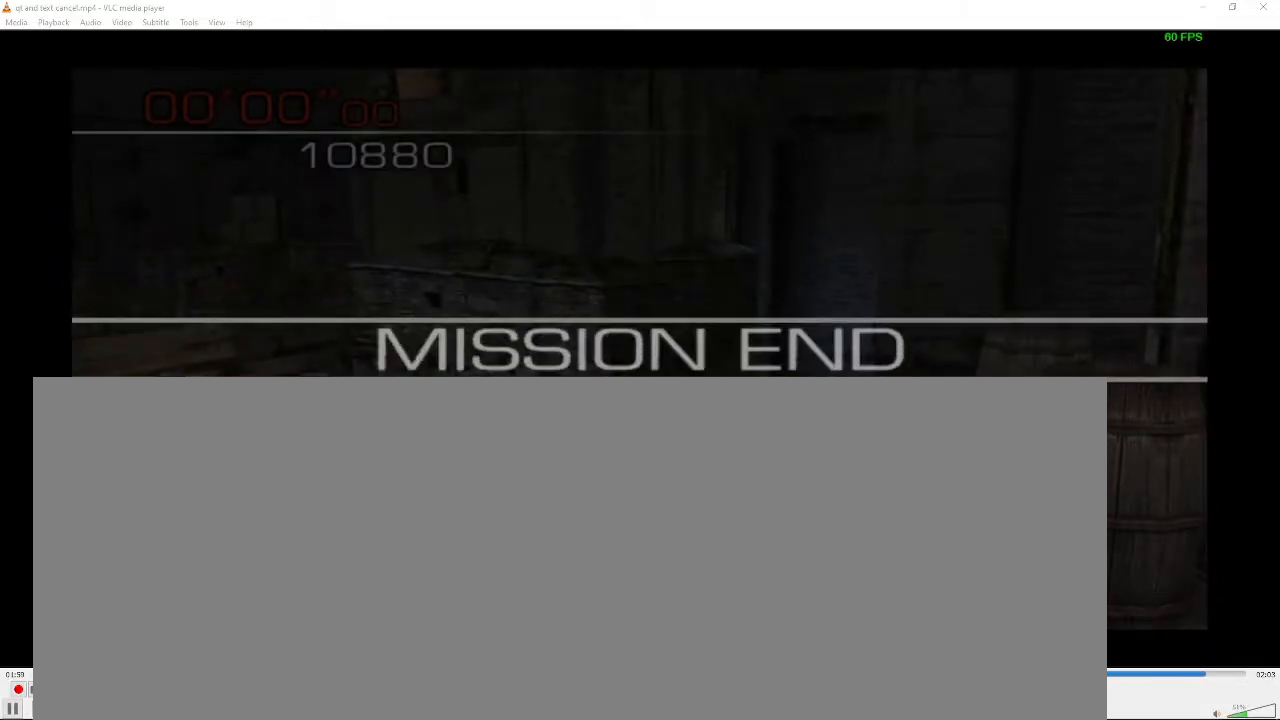
{"buttons": [], "left_stick": "center", "right_stick": "center", "events": []}
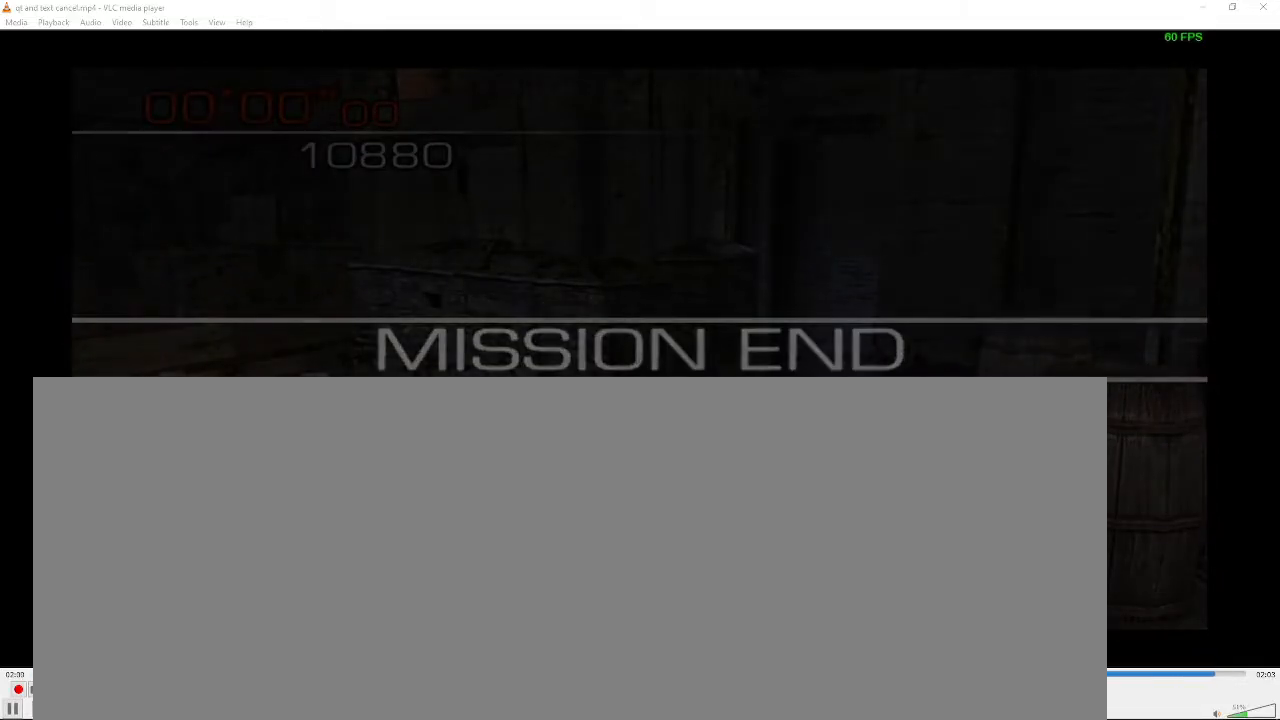
{"buttons": [], "left_stick": "center", "right_stick": "center", "events": [[150, "SELECT", "down"], [317, "SELECT", "up"]]}
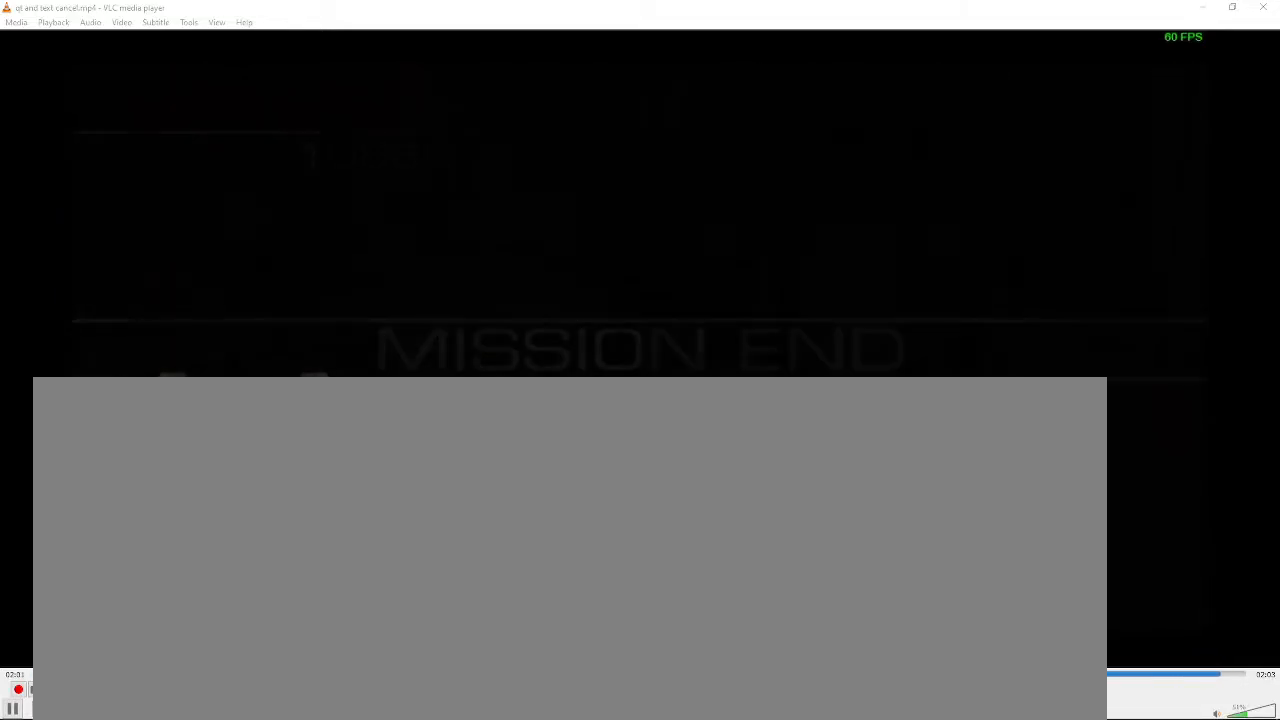
{"buttons": [], "left_stick": "center", "right_stick": "center", "events": []}
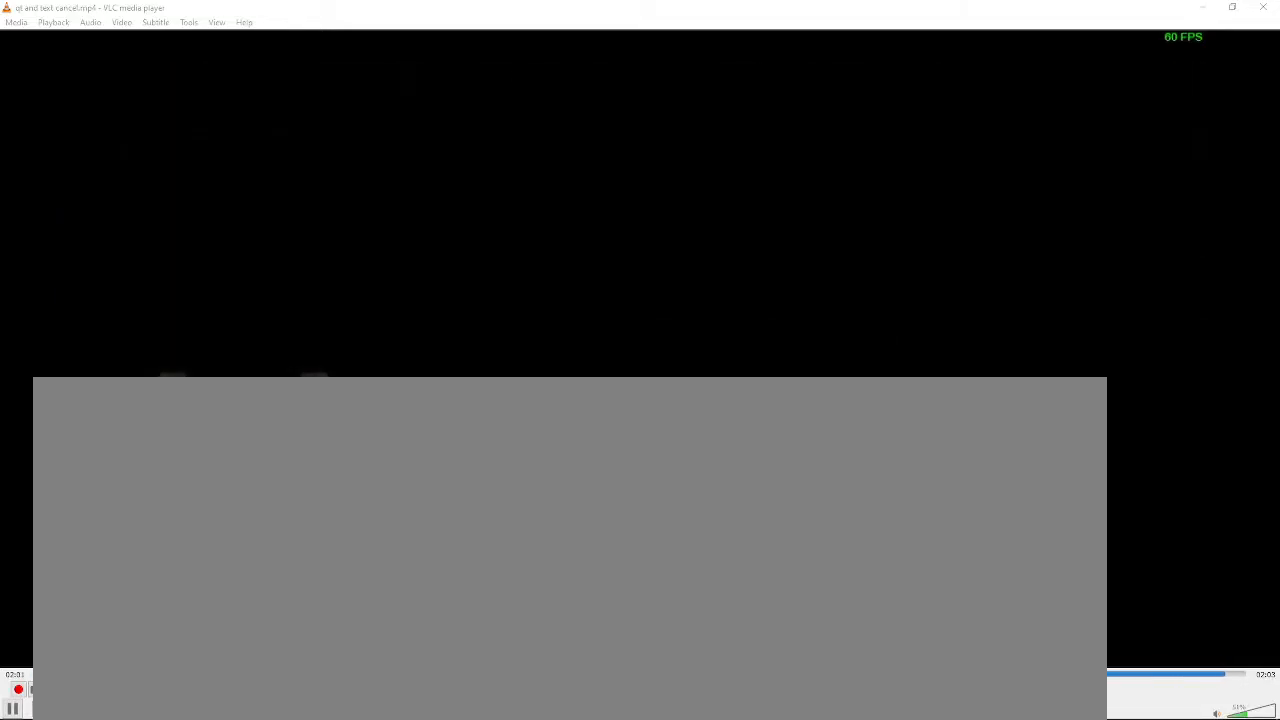
{"buttons": [], "left_stick": "center", "right_stick": "center", "events": []}
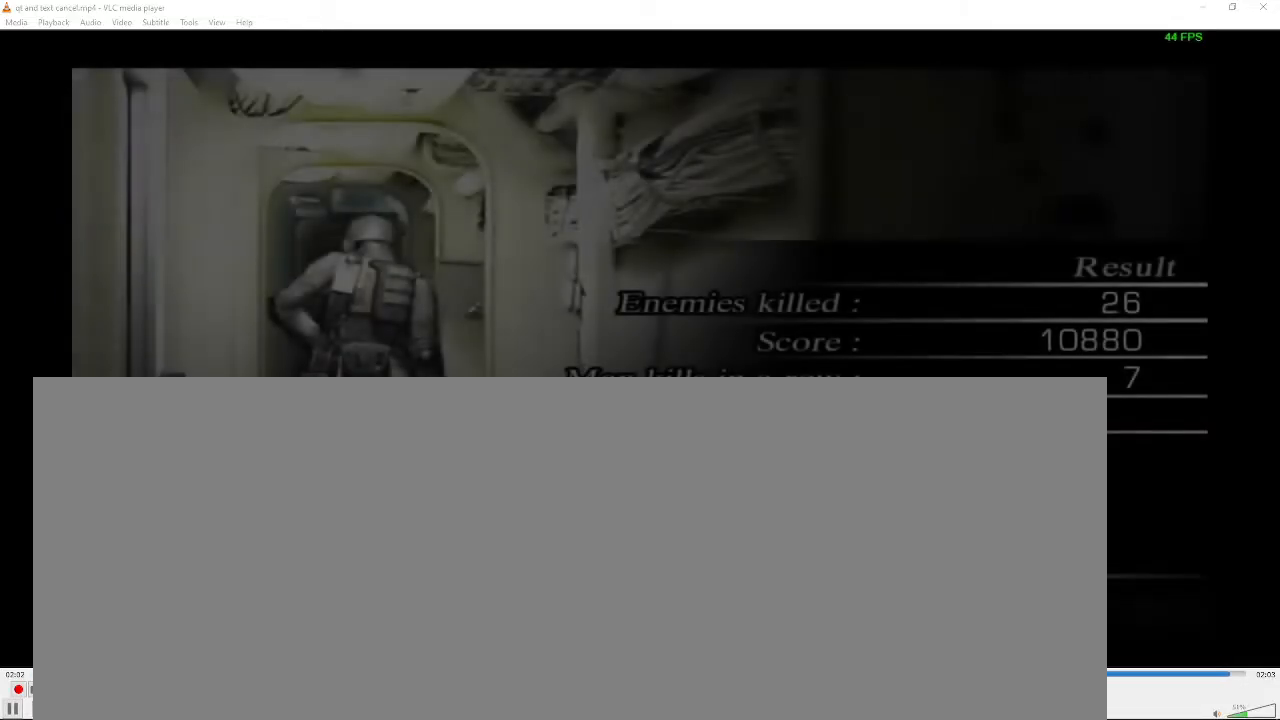
{"buttons": [], "left_stick": "center", "right_stick": "center", "events": []}
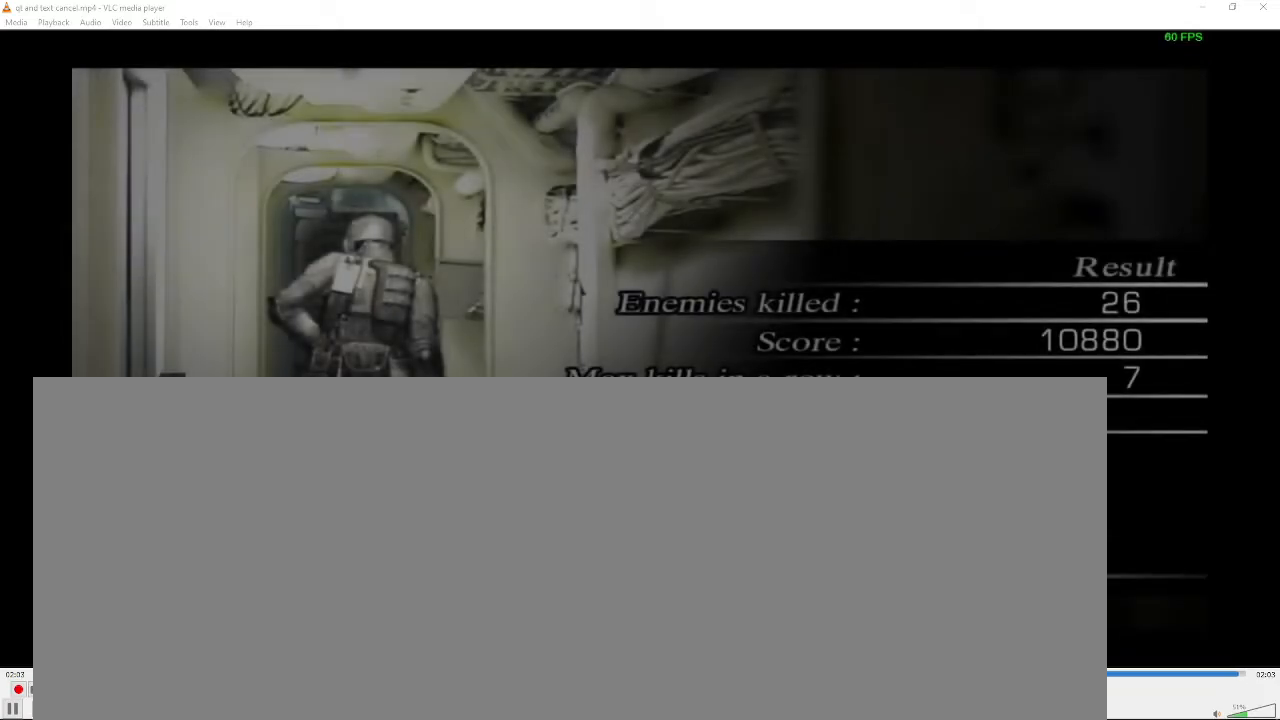
{"buttons": [], "left_stick": "center", "right_stick": "center", "events": []}